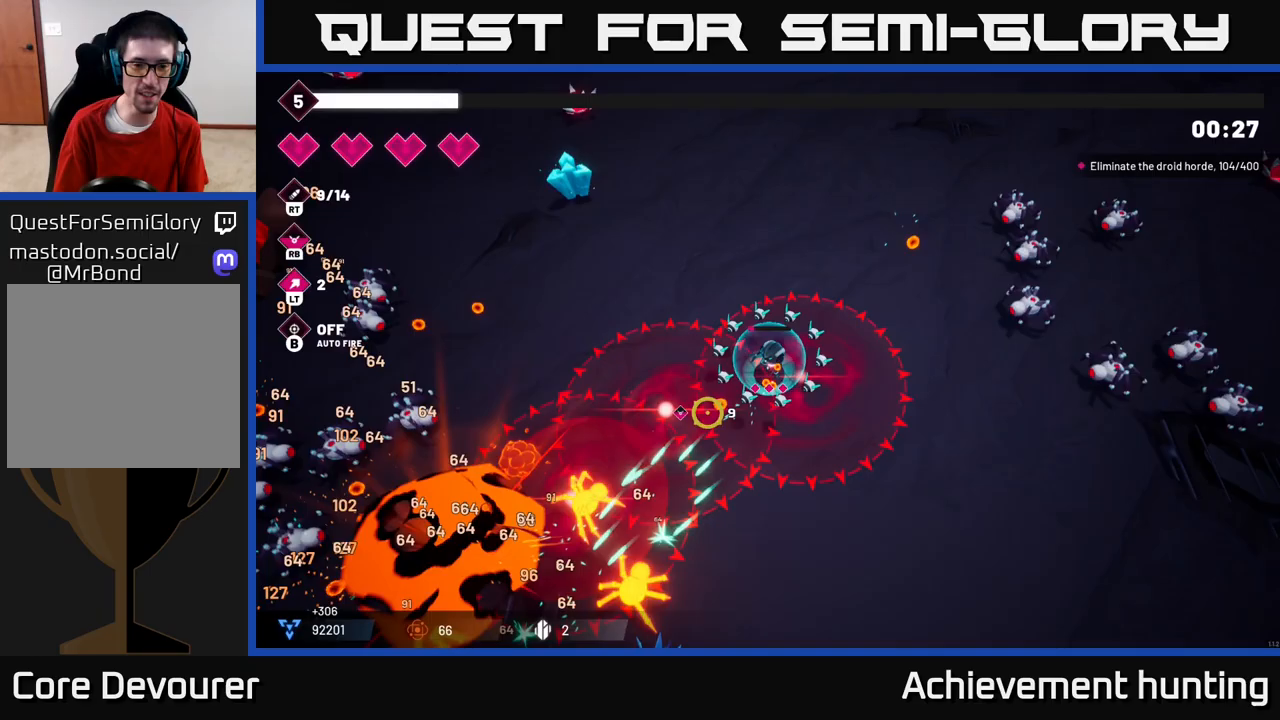
Gameplay with a controller (Xbox layout); each line is a JSON object with the inputs held at the frame after it. "events" lists button and stick changes between this image and that frame as [ms after this image, input, new state], when the widget could be followed in between.
{"buttons": [], "left_stick": "center", "right_stick": "center", "events": [[467, "left_stick", "center"], [483, "right_stick", "center"]]}
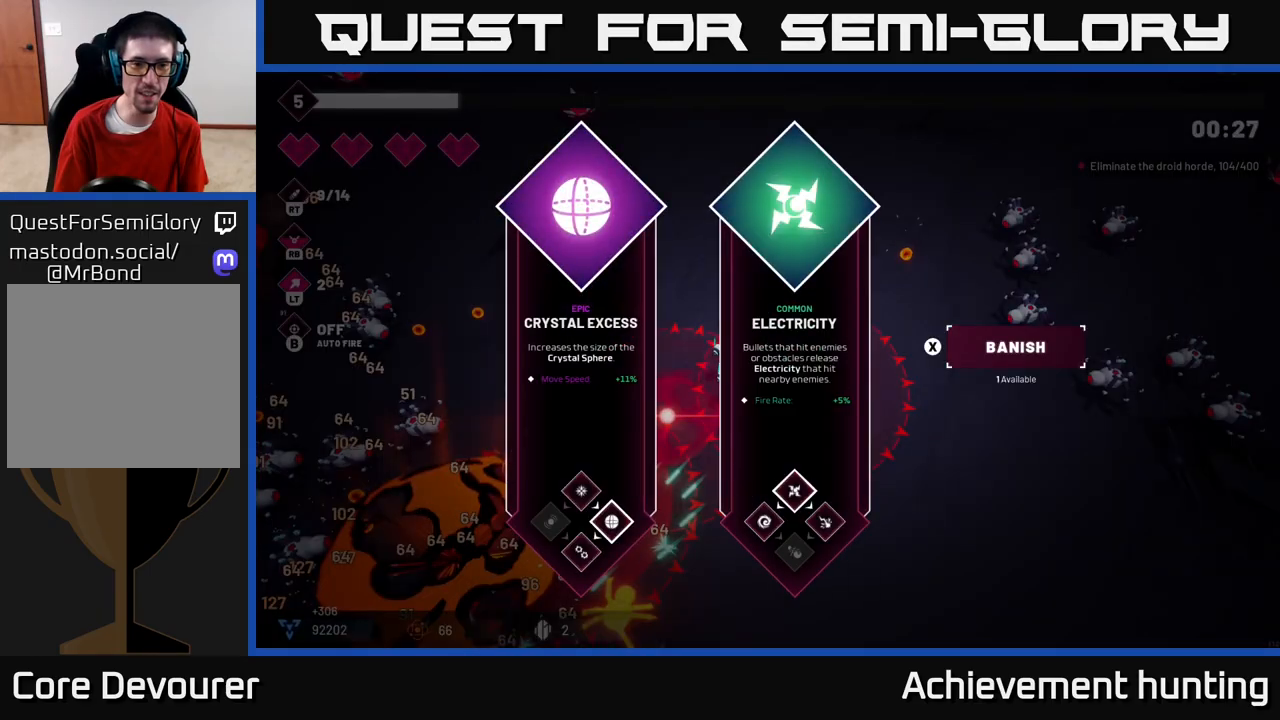
{"buttons": [], "left_stick": "center", "right_stick": "center", "events": []}
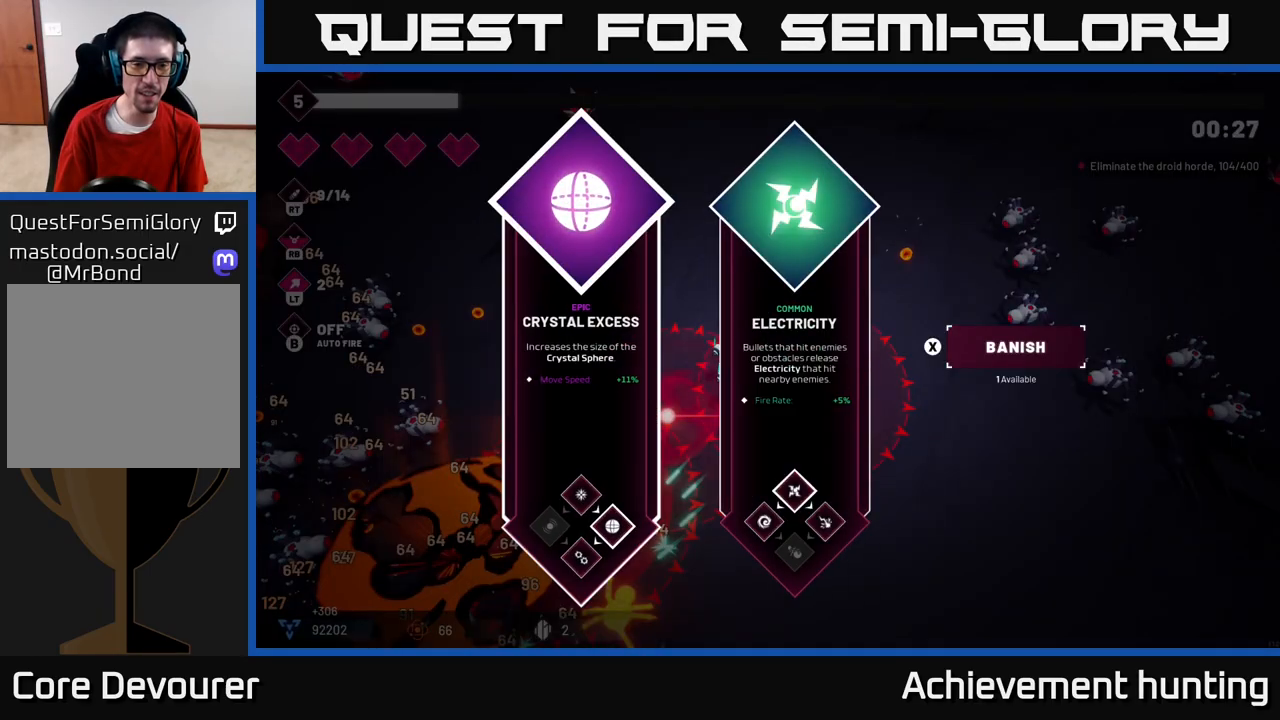
{"buttons": [], "left_stick": "left", "right_stick": "center", "events": [[83, "left_stick", "right"], [233, "left_stick", "center"], [400, "left_stick", "left"]]}
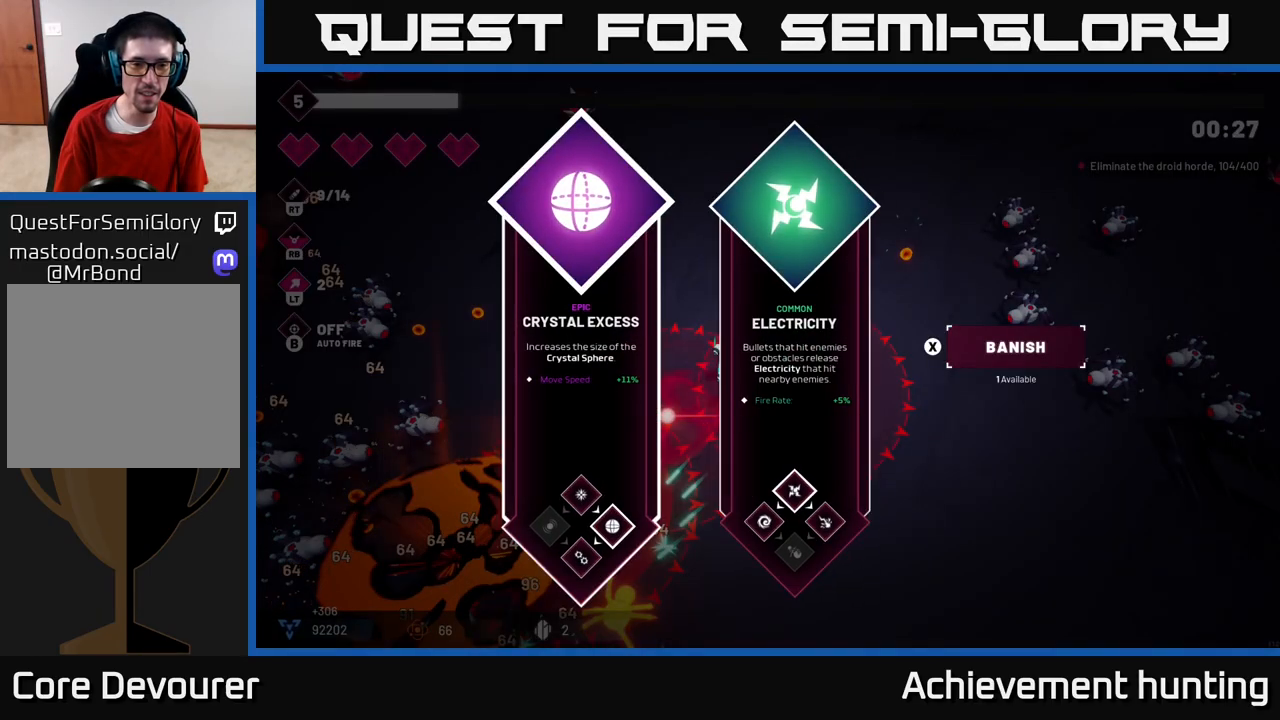
{"buttons": [], "left_stick": "up-left", "right_stick": "down-left", "events": [[117, "left_stick", "center"], [267, "A", "down"], [283, "left_stick", "left"], [333, "A", "up"], [433, "left_stick", "up-left"], [483, "right_stick", "down-left"]]}
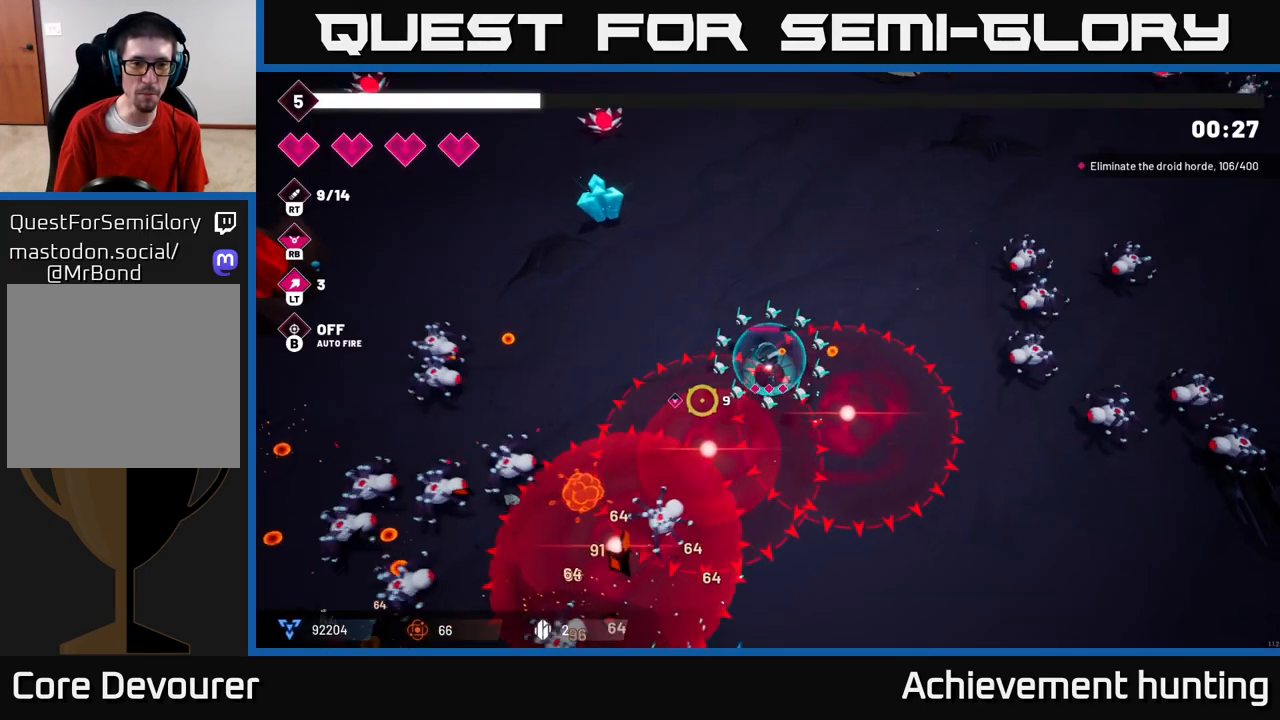
{"buttons": ["R2"], "left_stick": "up-left", "right_stick": "down-left", "events": [[250, "left_stick", "left"], [383, "R2", "down"], [400, "left_stick", "up-left"]]}
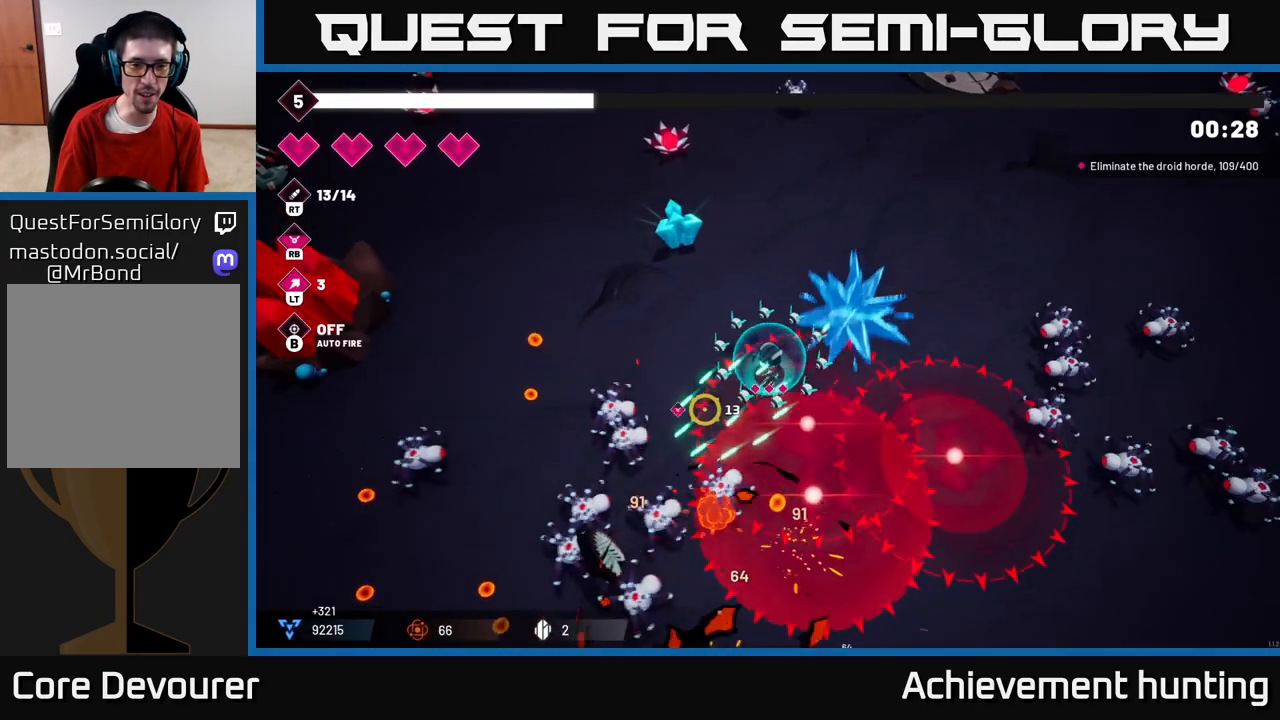
{"buttons": [], "left_stick": "up-left", "right_stick": "down", "events": [[17, "R2", "up"], [133, "R2", "down"], [150, "left_stick", "left"], [200, "right_stick", "down"], [267, "R2", "up"], [317, "R2", "down"], [333, "left_stick", "up-left"], [417, "R2", "up"]]}
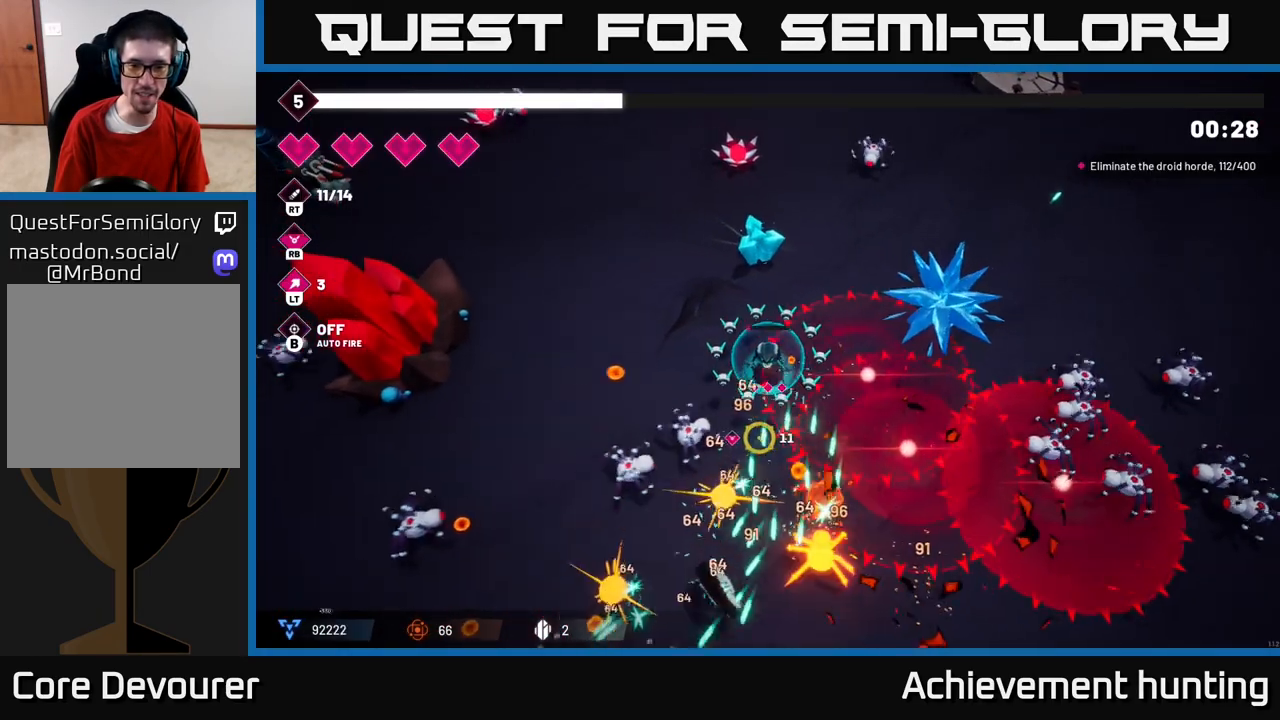
{"buttons": [], "left_stick": "up-left", "right_stick": "down", "events": [[250, "R2", "down"], [367, "R2", "up"]]}
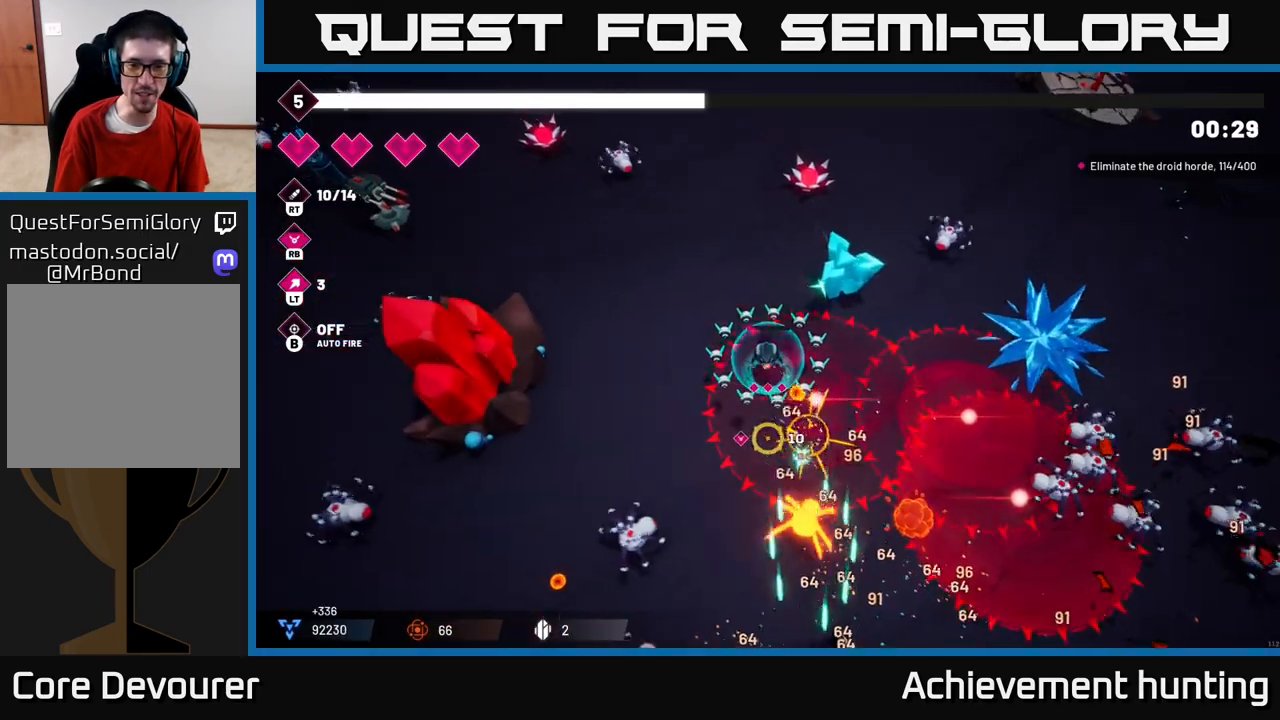
{"buttons": [], "left_stick": "down-left", "right_stick": "down", "events": [[150, "left_stick", "left"], [317, "R2", "down"], [333, "left_stick", "down-left"], [433, "R2", "up"]]}
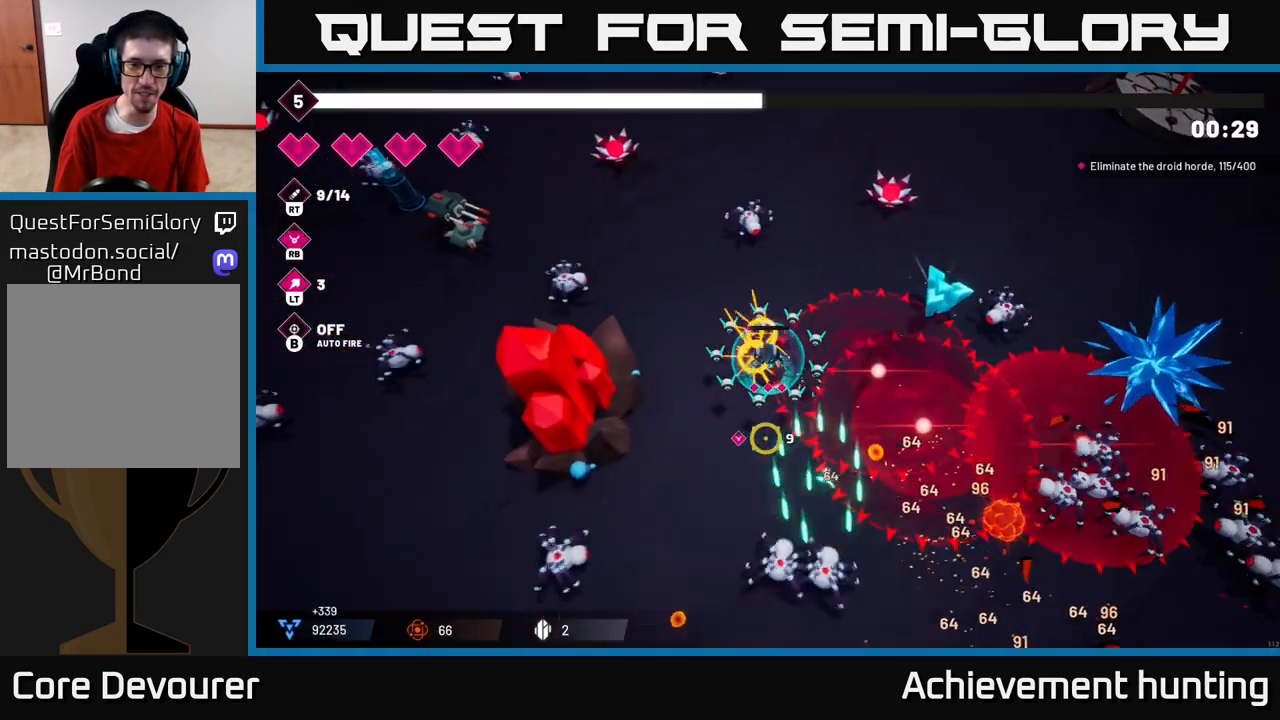
{"buttons": ["R2"], "left_stick": "down-left", "right_stick": "down", "events": [[117, "R2", "down"], [217, "R2", "up"], [400, "R2", "down"]]}
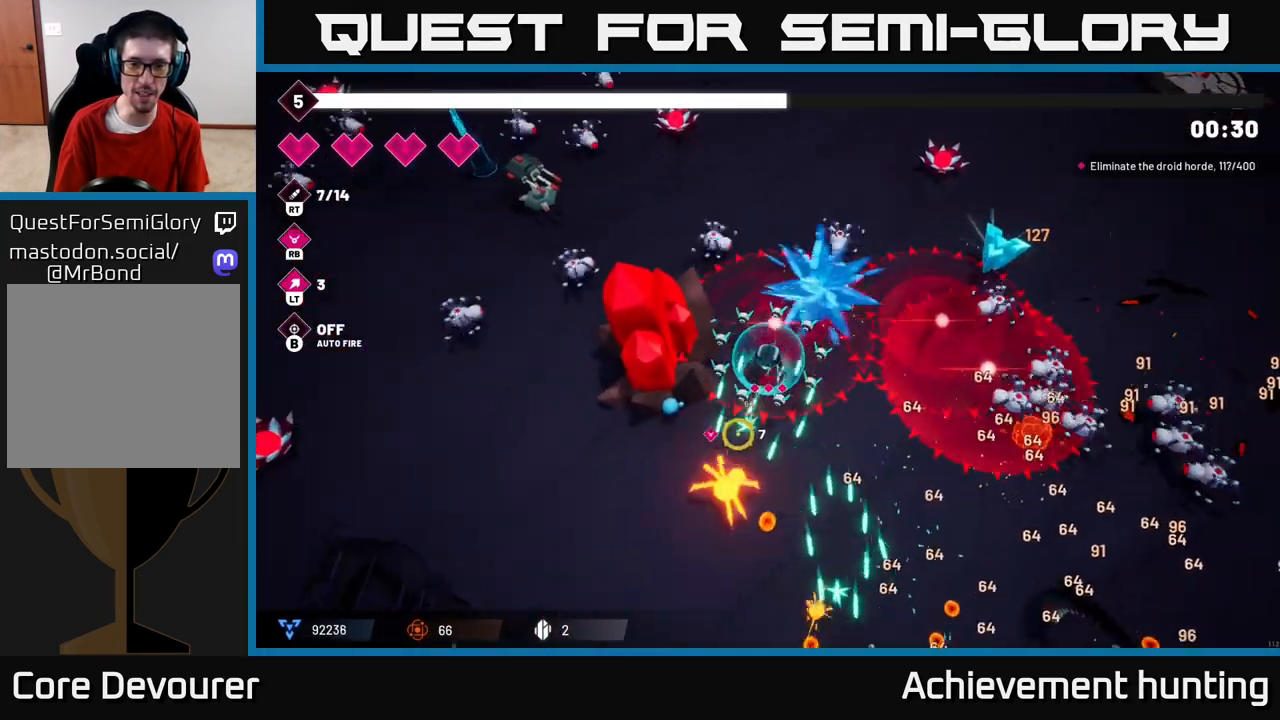
{"buttons": [], "left_stick": "down-left", "right_stick": "down-right", "events": [[33, "R2", "up"], [417, "right_stick", "down-right"]]}
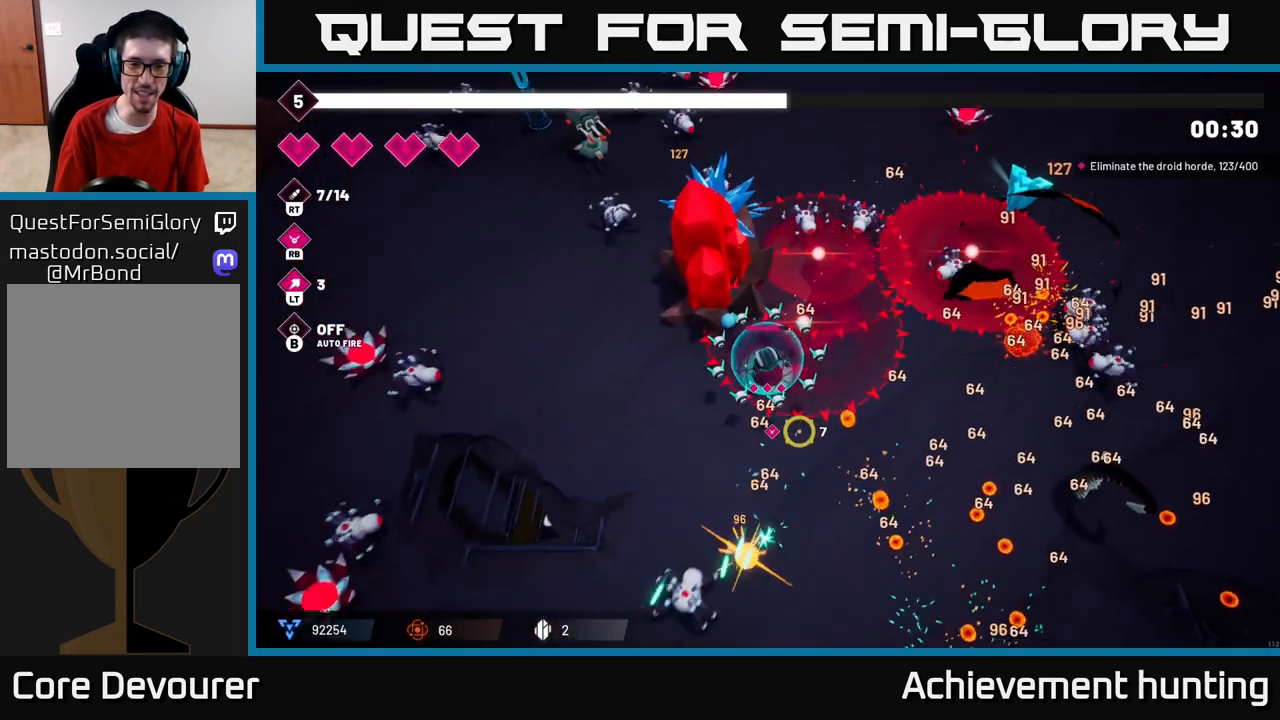
{"buttons": ["L2"], "left_stick": "right", "right_stick": "down-right", "events": [[283, "left_stick", "down-right"], [417, "L2", "down"], [433, "left_stick", "right"]]}
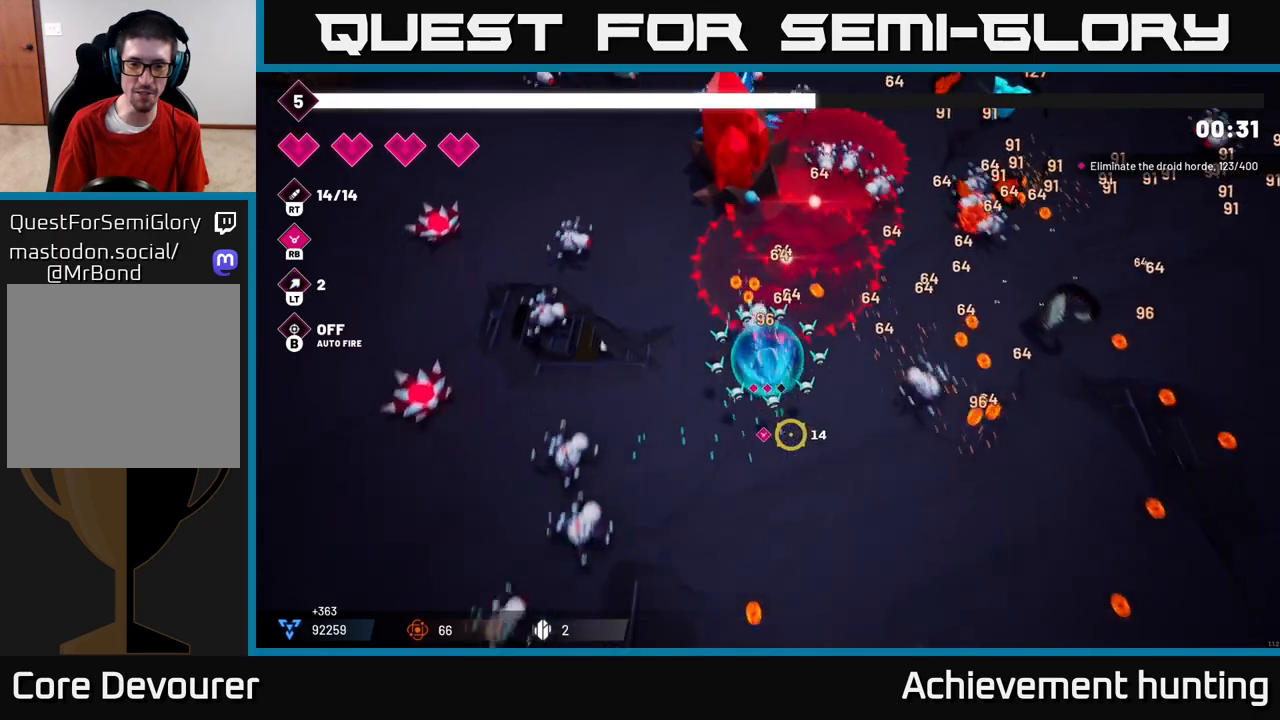
{"buttons": [], "left_stick": "down-right", "right_stick": "up-right", "events": [[50, "L2", "up"], [100, "left_stick", "down"], [333, "left_stick", "down-right"], [333, "right_stick", "right"], [450, "right_stick", "up-right"]]}
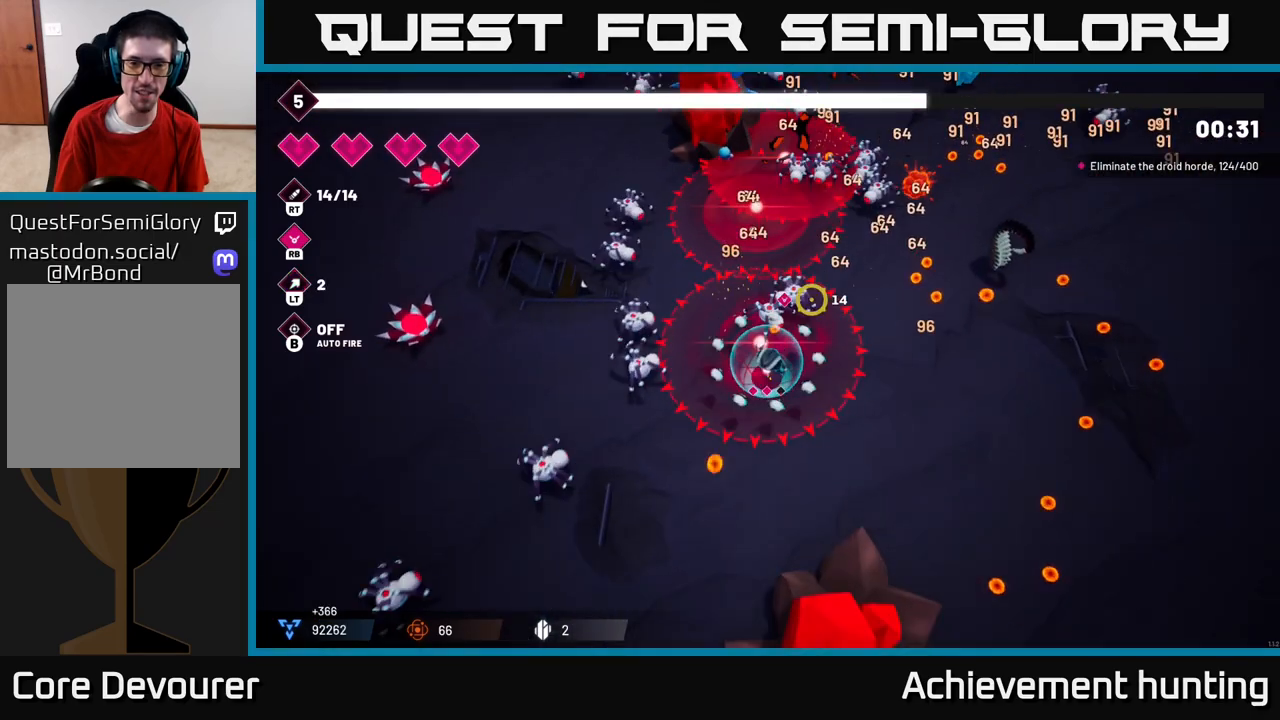
{"buttons": [], "left_stick": "down-right", "right_stick": "up", "events": [[50, "right_stick", "up"], [283, "R2", "down"], [383, "R2", "up"]]}
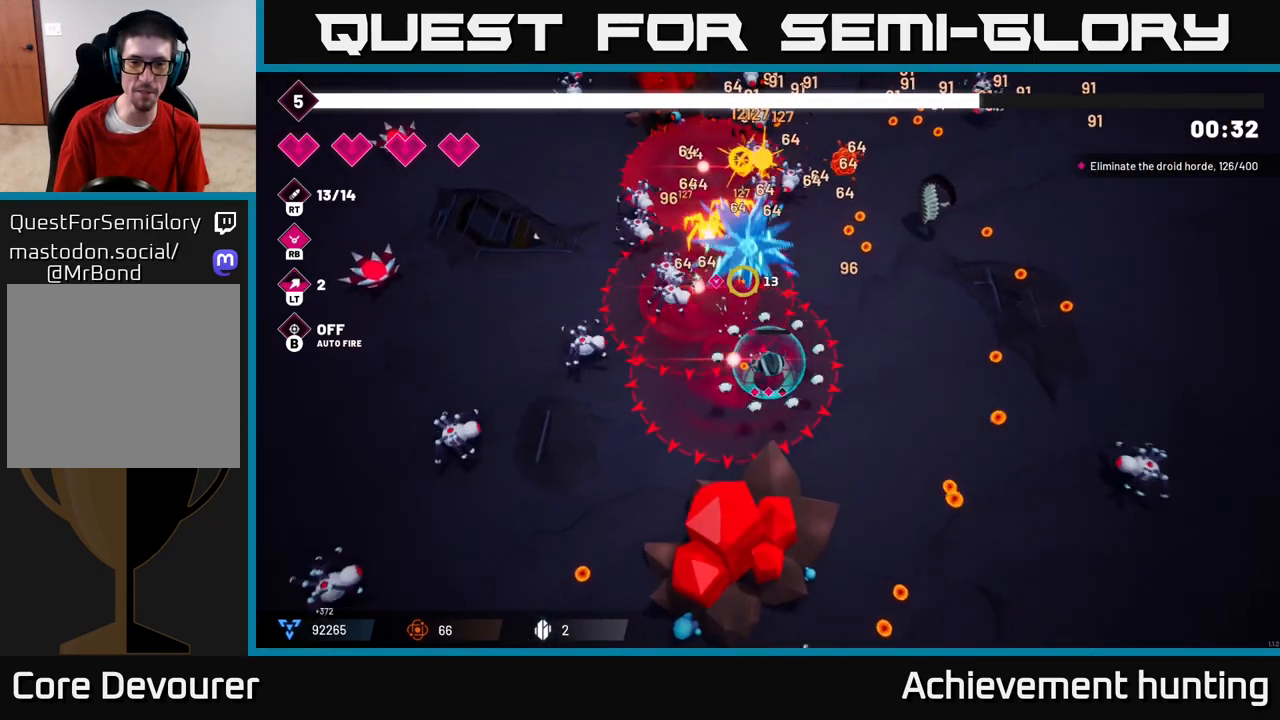
{"buttons": ["R2"], "left_stick": "down-right", "right_stick": "up", "events": [[67, "right_stick", "up-left"], [183, "R2", "down"], [283, "R2", "up"], [300, "right_stick", "up"], [500, "R2", "down"]]}
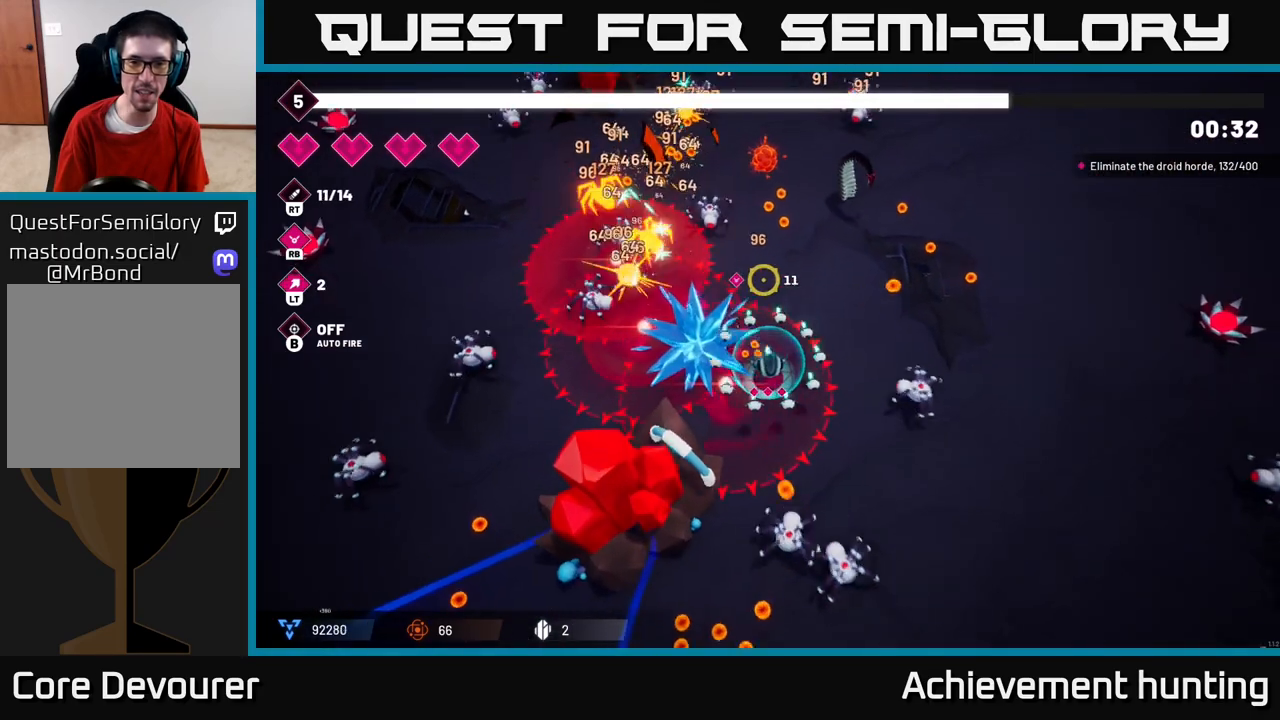
{"buttons": [], "left_stick": "down-right", "right_stick": "left", "events": [[150, "R2", "up"], [217, "L2", "down"], [250, "left_stick", "right"], [350, "L2", "up"], [350, "left_stick", "down-right"], [500, "right_stick", "left"]]}
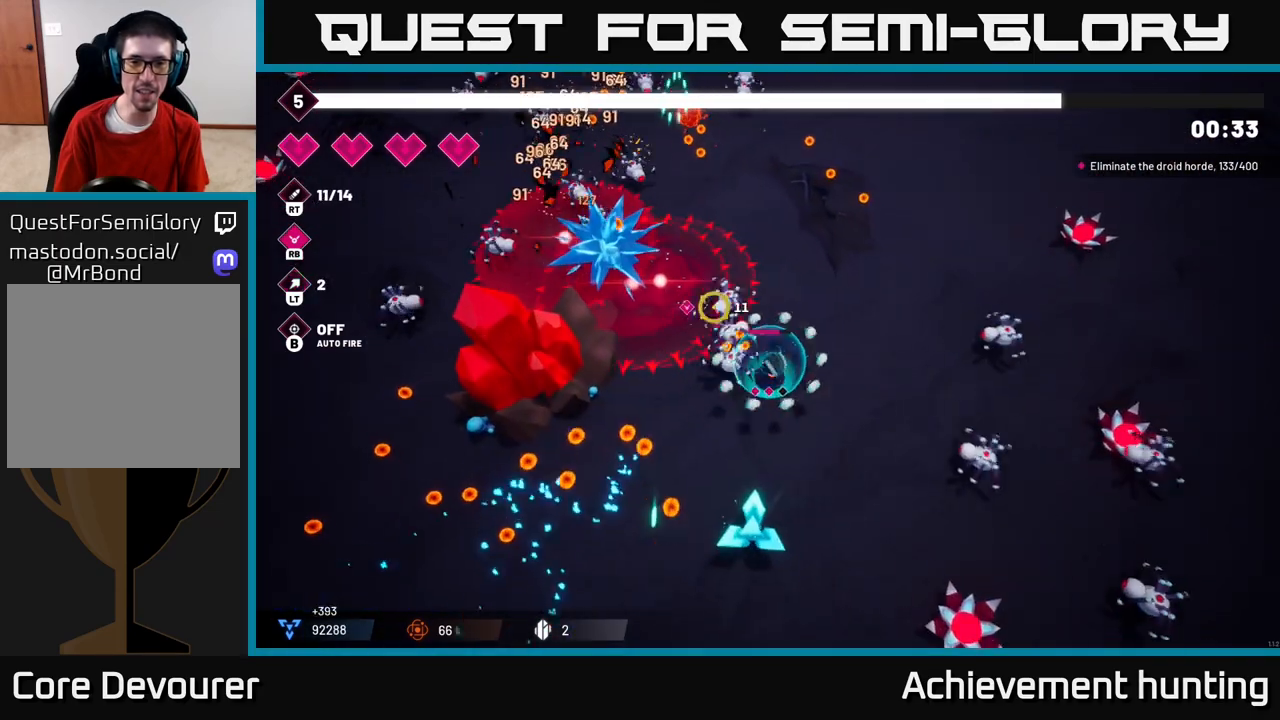
{"buttons": ["R2"], "left_stick": "down-left", "right_stick": "down-left", "events": [[67, "R2", "down"], [183, "R2", "up"], [267, "left_stick", "down"], [367, "left_stick", "down-left"], [367, "right_stick", "down-left"], [417, "R2", "down"]]}
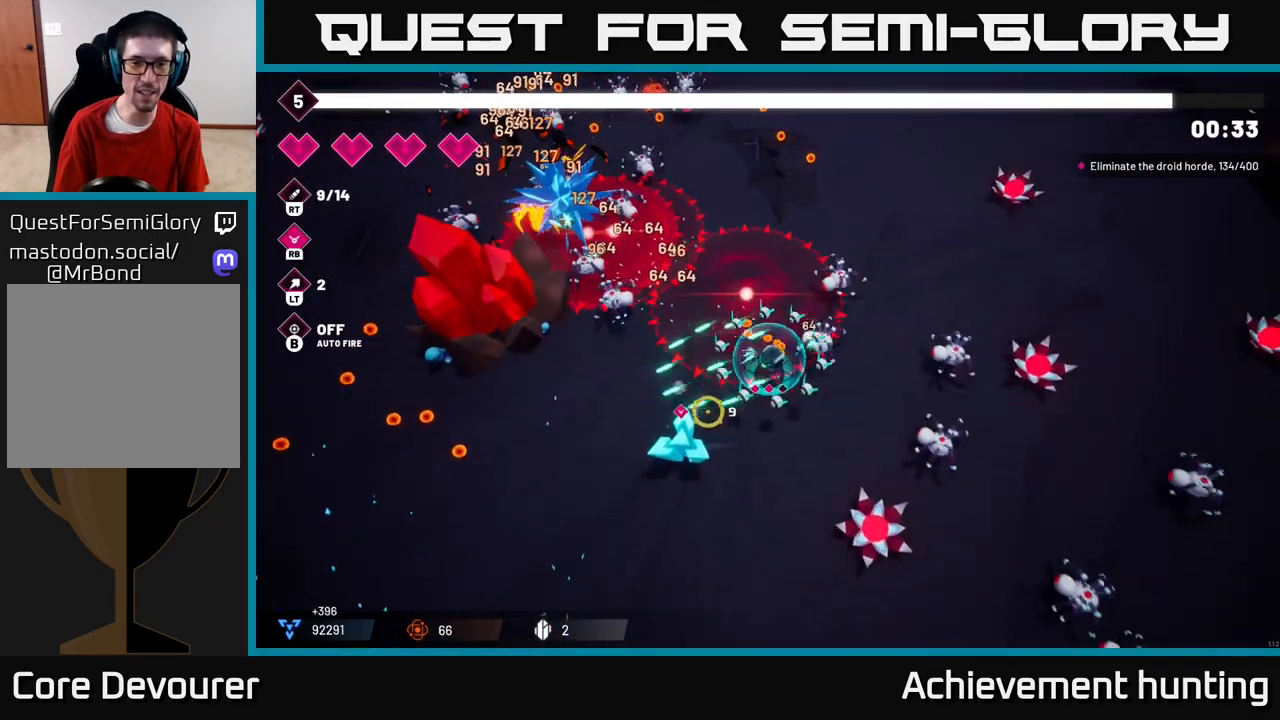
{"buttons": [], "left_stick": "down-left", "right_stick": "up", "events": [[33, "R2", "up"], [117, "R2", "down"], [283, "R2", "up"], [300, "L2", "down"], [317, "right_stick", "left"], [433, "L2", "up"], [483, "right_stick", "up"]]}
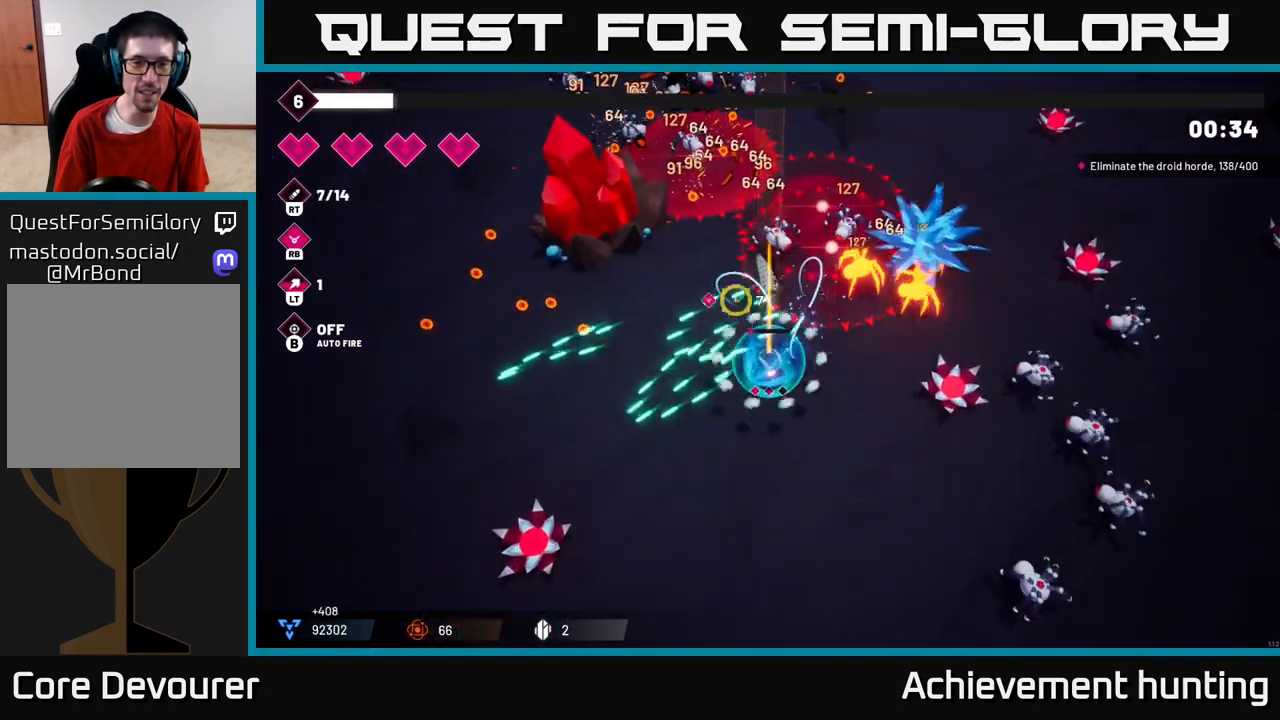
{"buttons": [], "left_stick": "left", "right_stick": "up-left", "events": [[50, "right_stick", "up-right"], [250, "left_stick", "left"], [350, "right_stick", "up-left"]]}
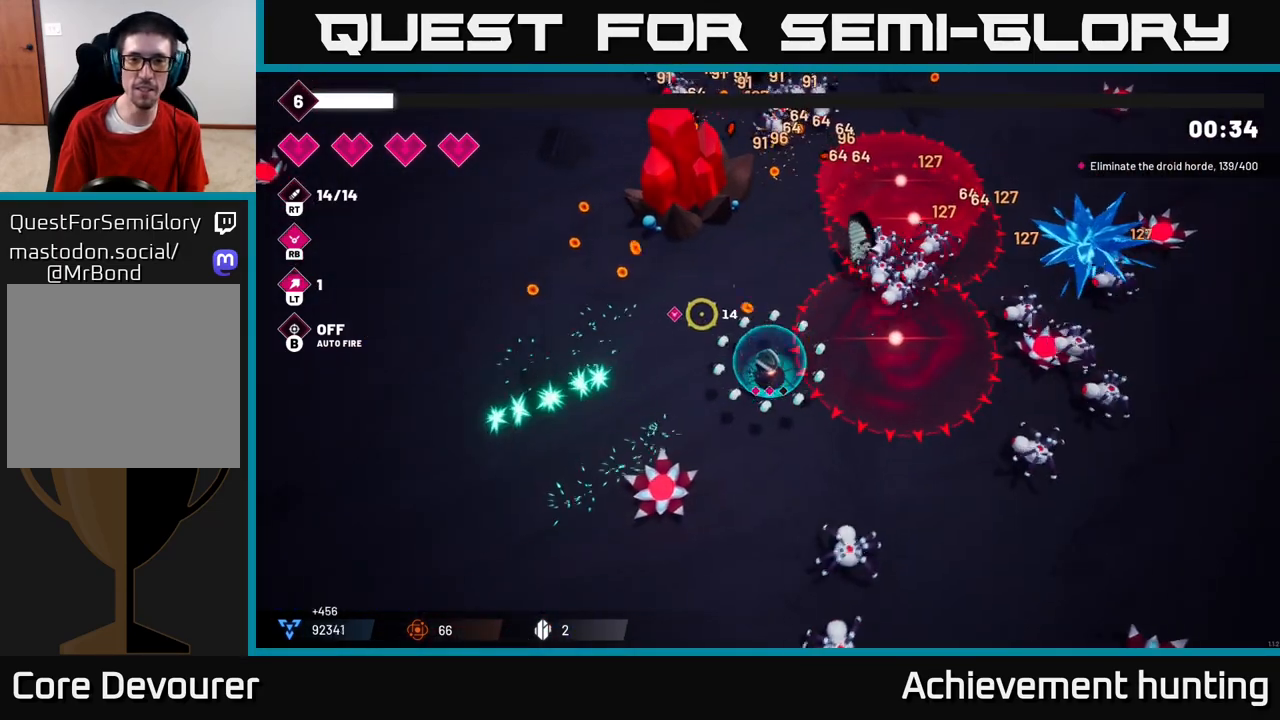
{"buttons": ["R2"], "left_stick": "up-left", "right_stick": "down-right", "events": [[167, "right_stick", "right"], [217, "left_stick", "up-left"], [250, "R2", "down"], [417, "right_stick", "down-right"]]}
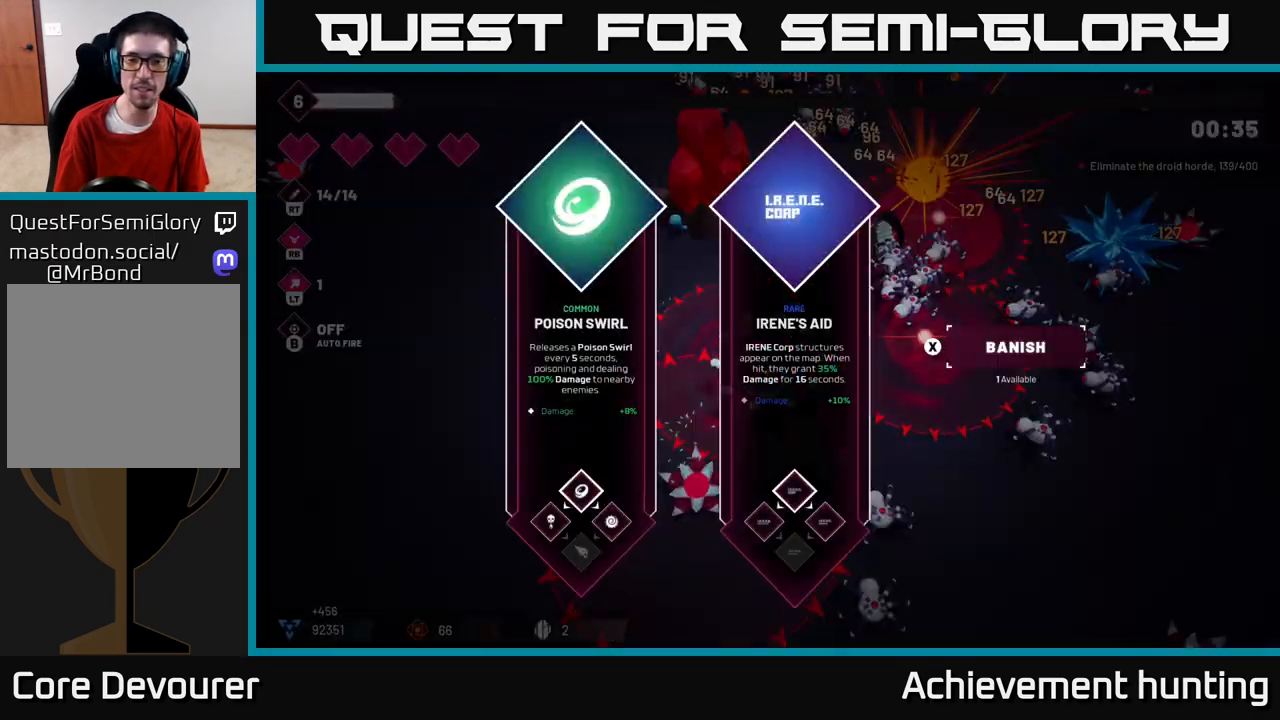
{"buttons": [], "left_stick": "center", "right_stick": "center", "events": [[67, "R2", "up"], [133, "left_stick", "center"], [183, "right_stick", "center"]]}
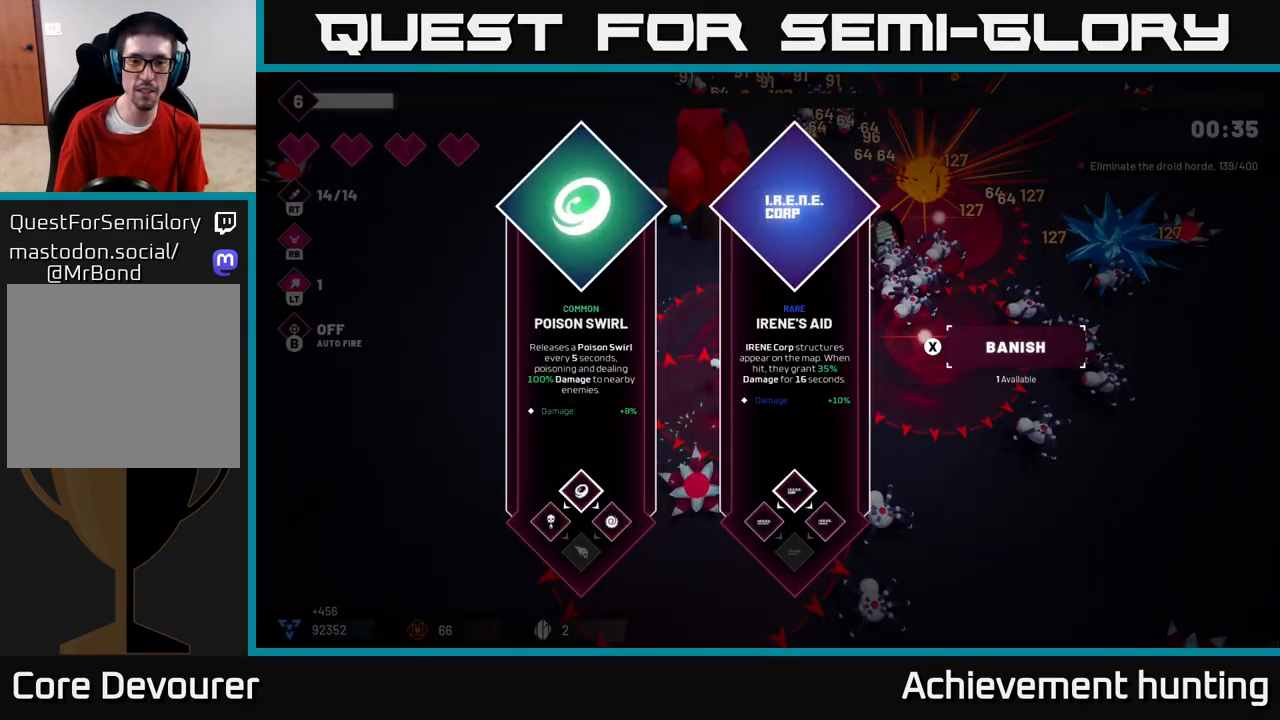
{"buttons": [], "left_stick": "right", "right_stick": "center", "events": [[350, "left_stick", "right"]]}
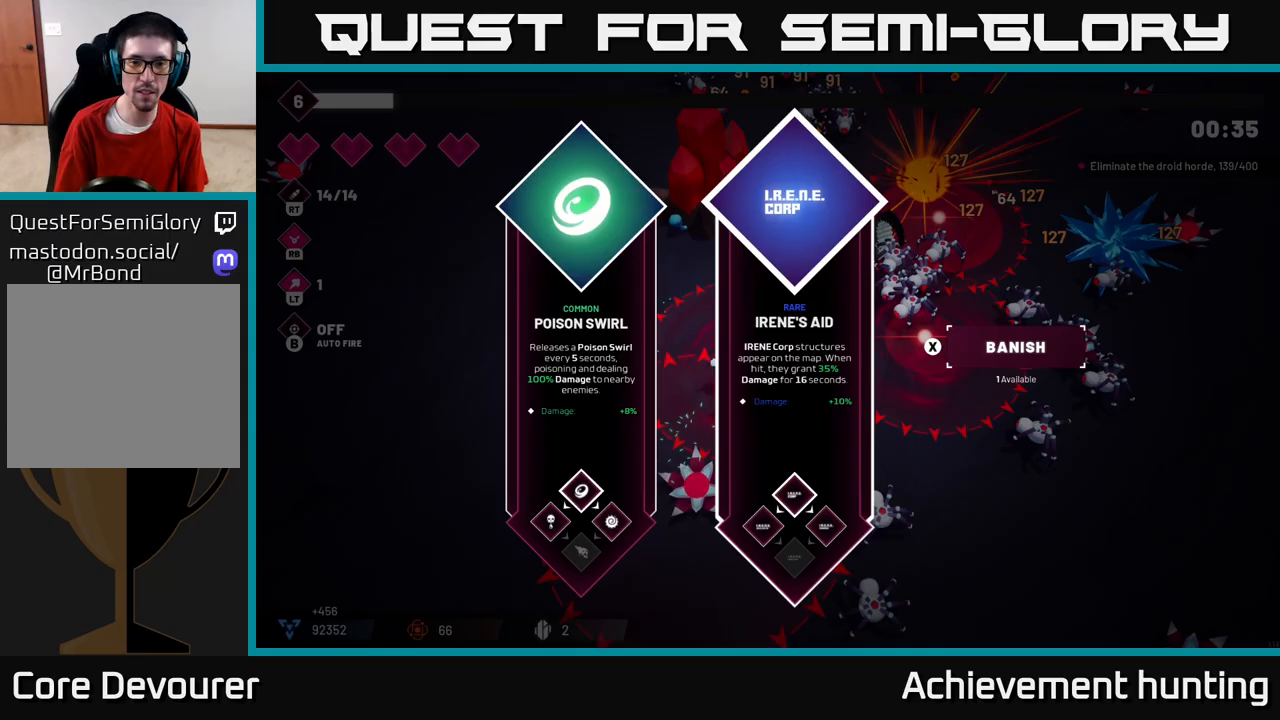
{"buttons": [], "left_stick": "left", "right_stick": "center", "events": [[33, "left_stick", "center"], [350, "left_stick", "left"]]}
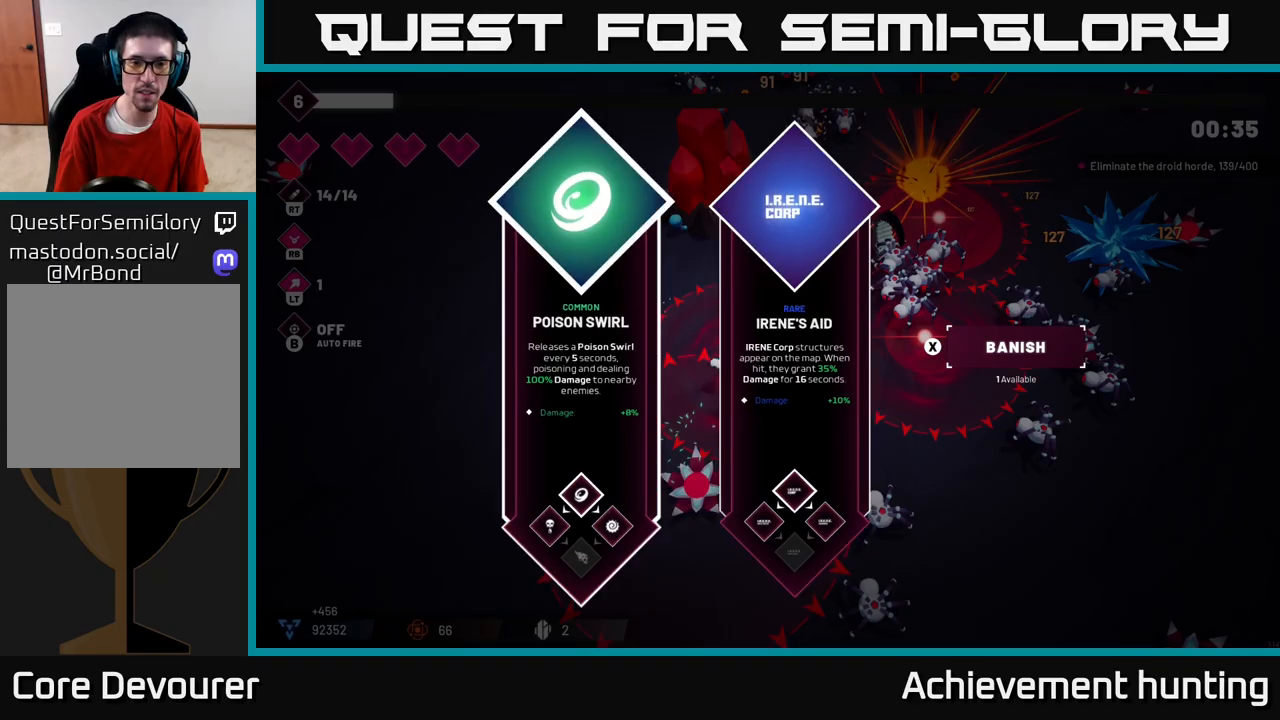
{"buttons": [], "left_stick": "up-left", "right_stick": "center", "events": [[17, "left_stick", "center"], [133, "left_stick", "right"], [300, "left_stick", "center"], [350, "A", "down"], [383, "A", "up"], [383, "left_stick", "up-left"]]}
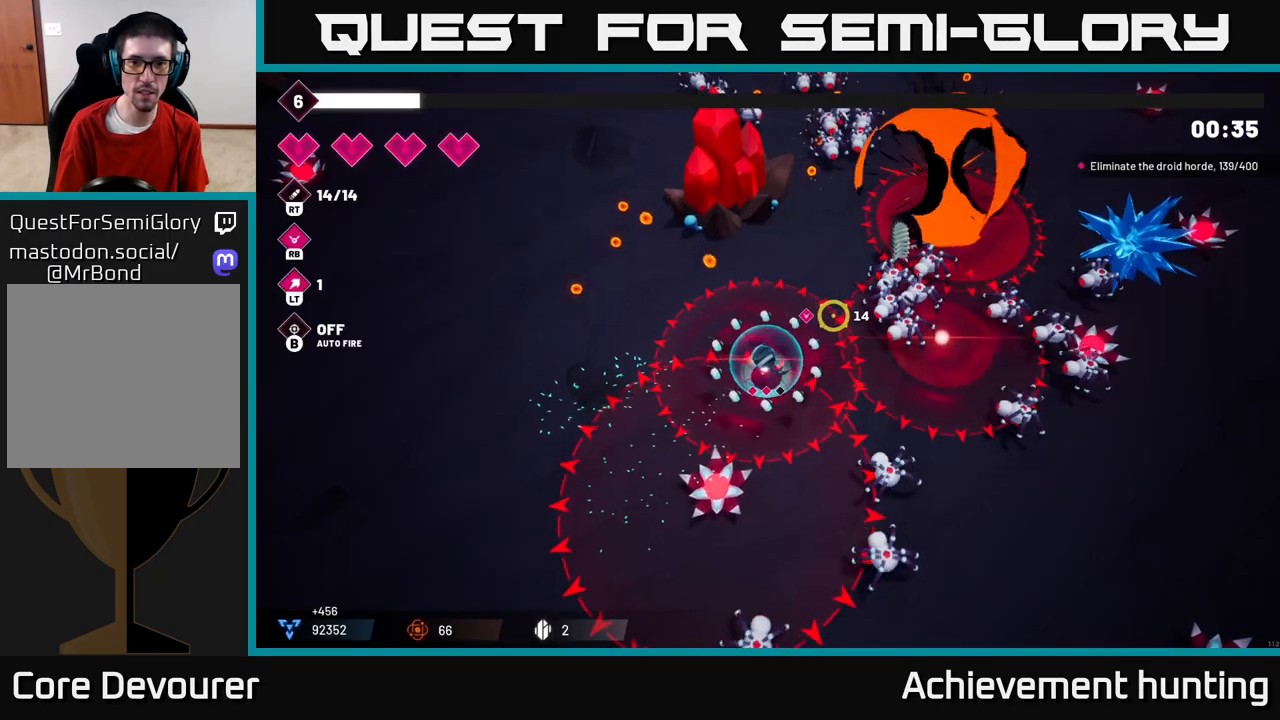
{"buttons": [], "left_stick": "up-left", "right_stick": "right", "events": [[50, "right_stick", "right"], [83, "R2", "down"], [317, "R2", "up"]]}
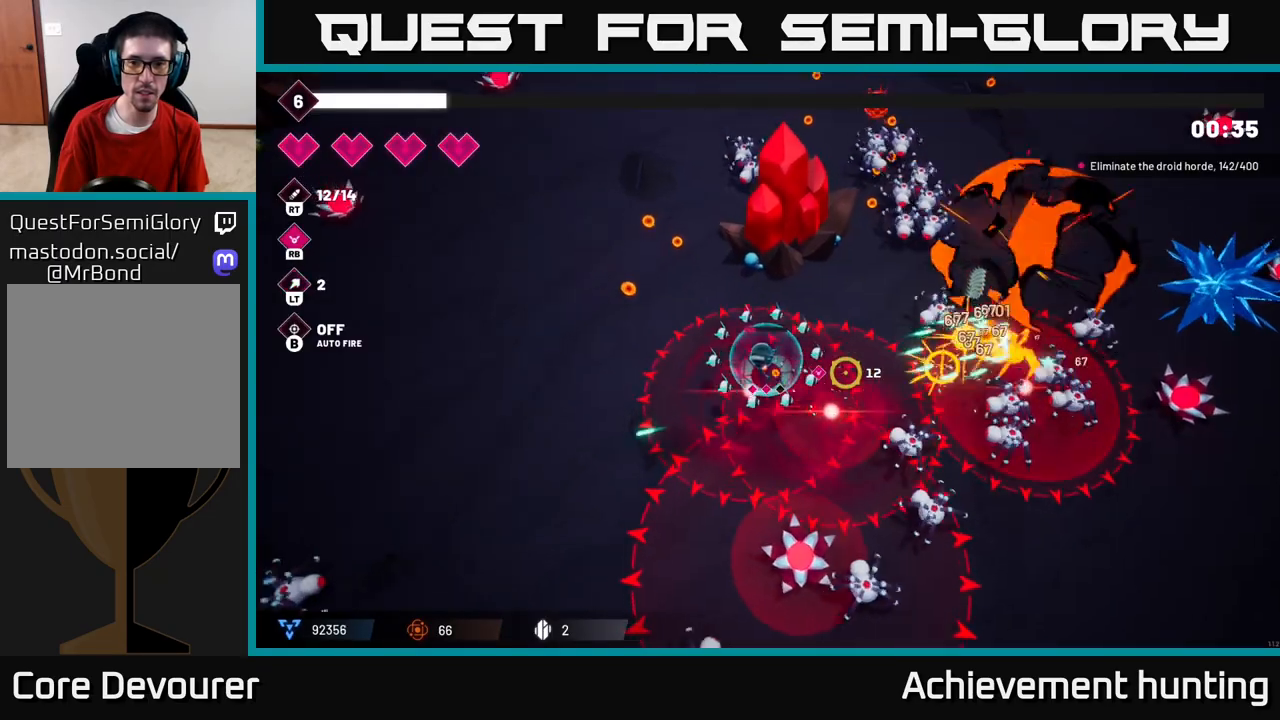
{"buttons": [], "left_stick": "left", "right_stick": "up-right", "events": [[50, "right_stick", "down-right"], [117, "R2", "down"], [217, "R2", "up"], [250, "left_stick", "left"], [283, "R2", "down"], [383, "R2", "up"], [450, "right_stick", "up-right"]]}
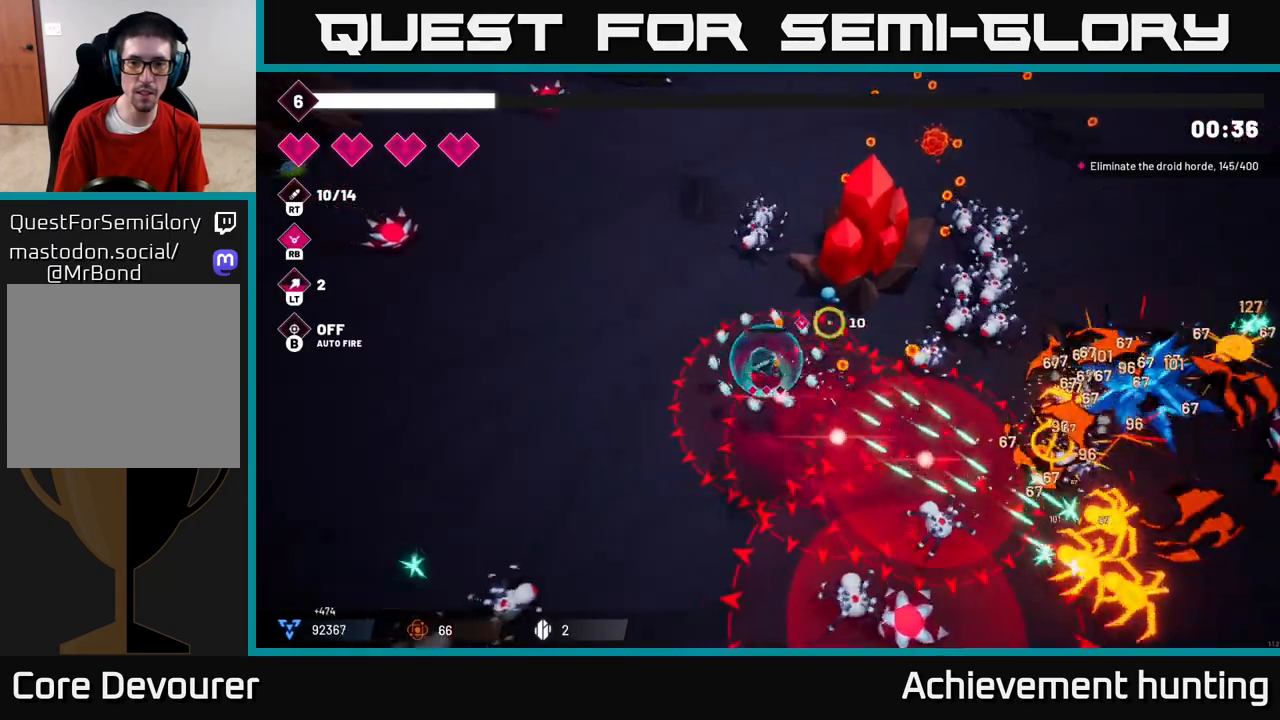
{"buttons": [], "left_stick": "up-left", "right_stick": "right", "events": [[117, "right_stick", "up"], [217, "R2", "down"], [350, "R2", "up"], [433, "left_stick", "up-left"], [433, "right_stick", "right"]]}
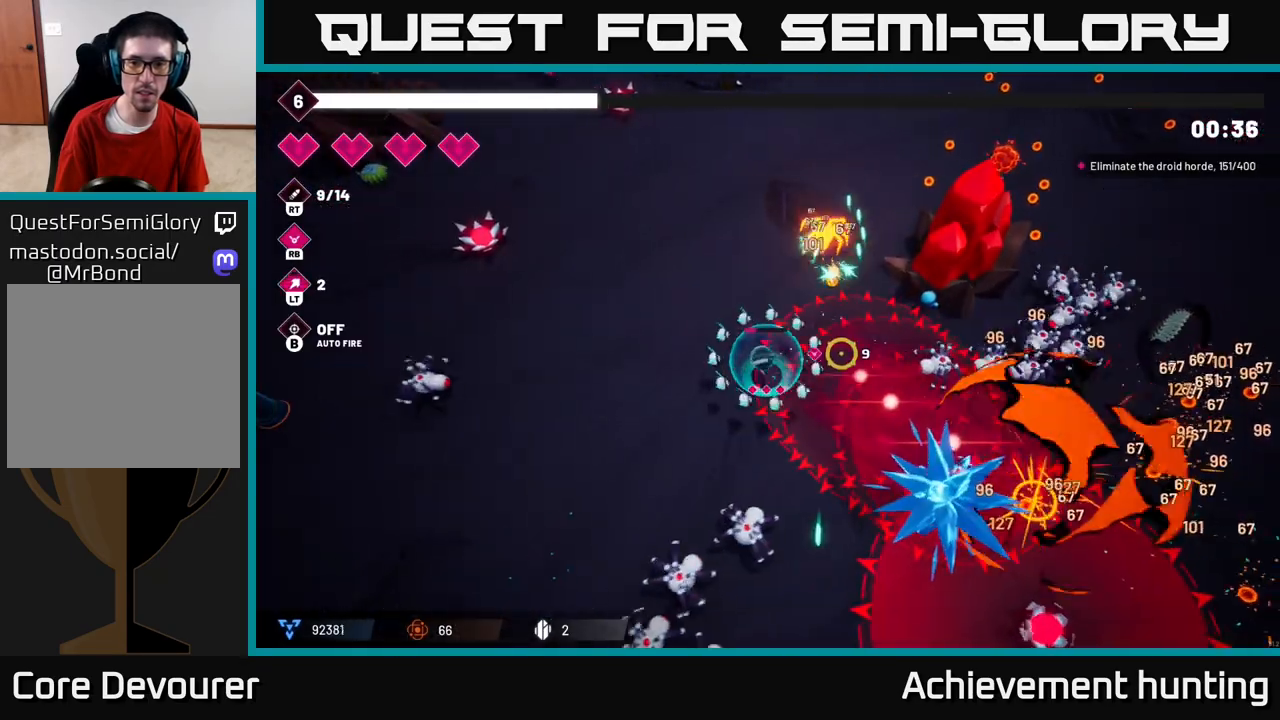
{"buttons": [], "left_stick": "up", "right_stick": "right", "events": [[117, "R2", "down"], [150, "left_stick", "up"], [250, "R2", "up"], [333, "R2", "down"], [417, "R2", "up"]]}
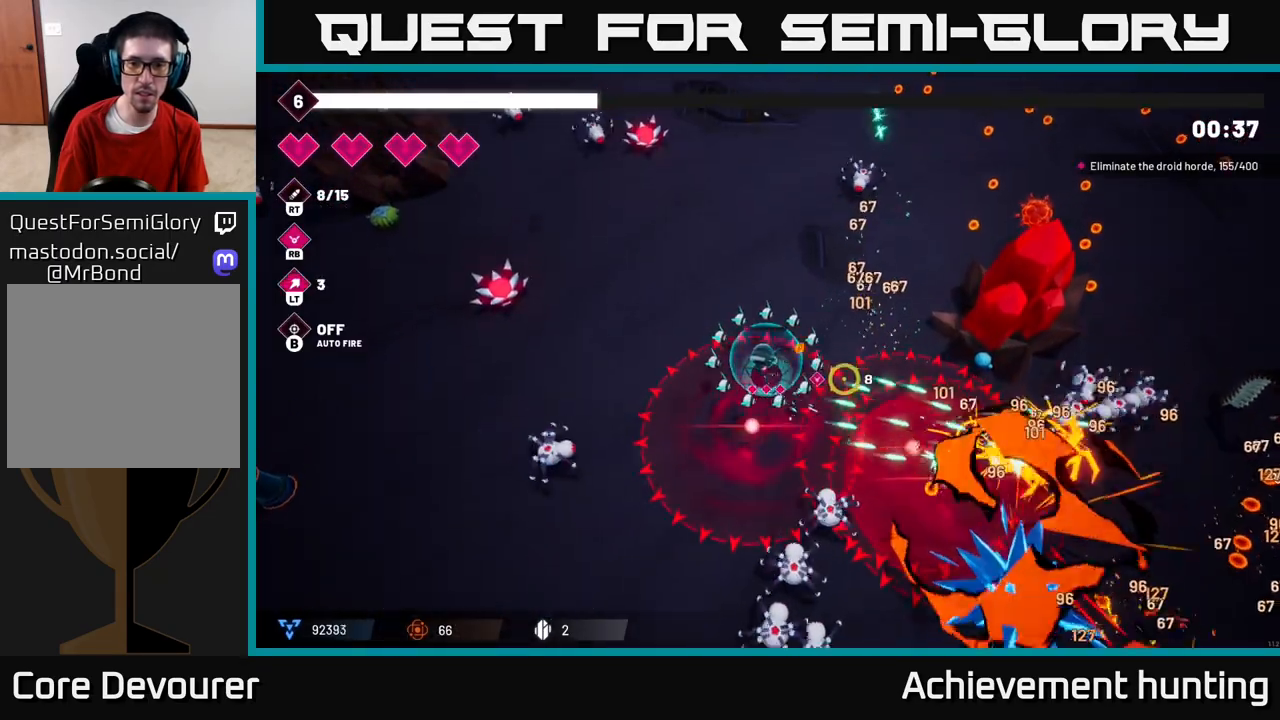
{"buttons": ["R2"], "left_stick": "up", "right_stick": "up-right", "events": [[100, "left_stick", "up-left"], [133, "right_stick", "up-right"], [333, "left_stick", "up"], [450, "R2", "down"]]}
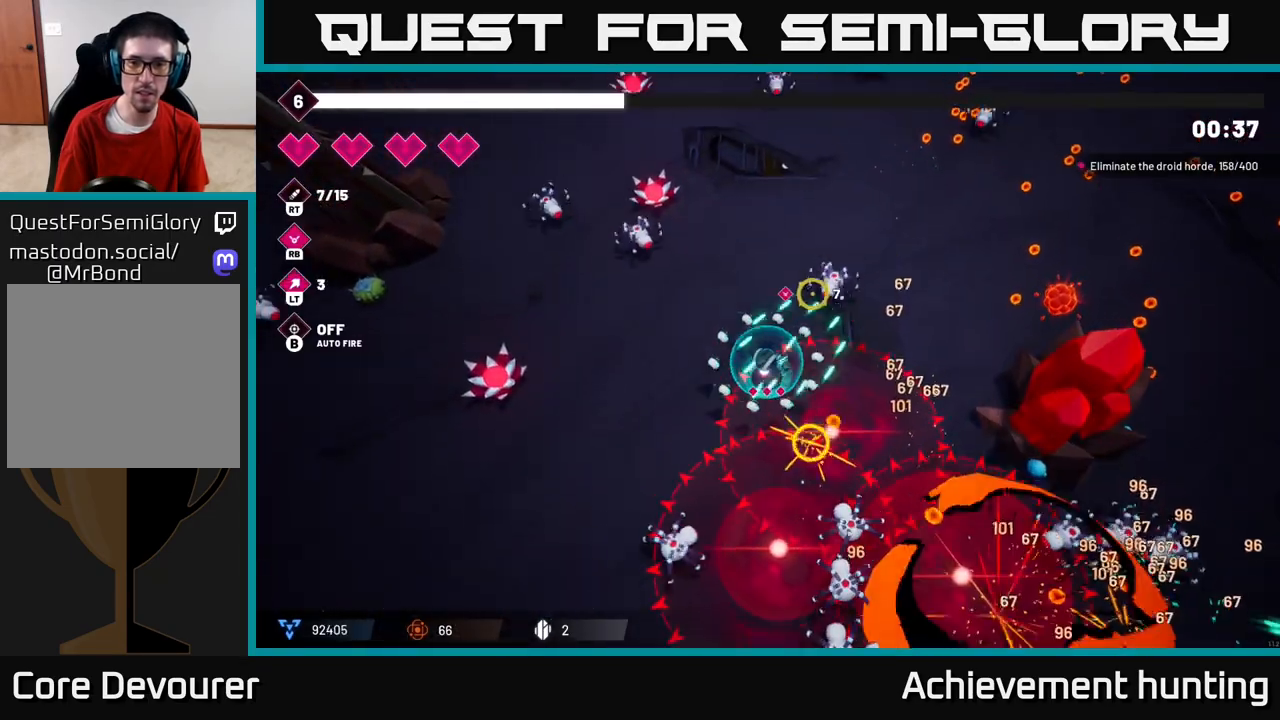
{"buttons": [], "left_stick": "up-right", "right_stick": "right", "events": [[100, "R2", "up"], [117, "right_stick", "right"], [200, "left_stick", "up-right"], [333, "R1", "down"], [417, "R1", "up"]]}